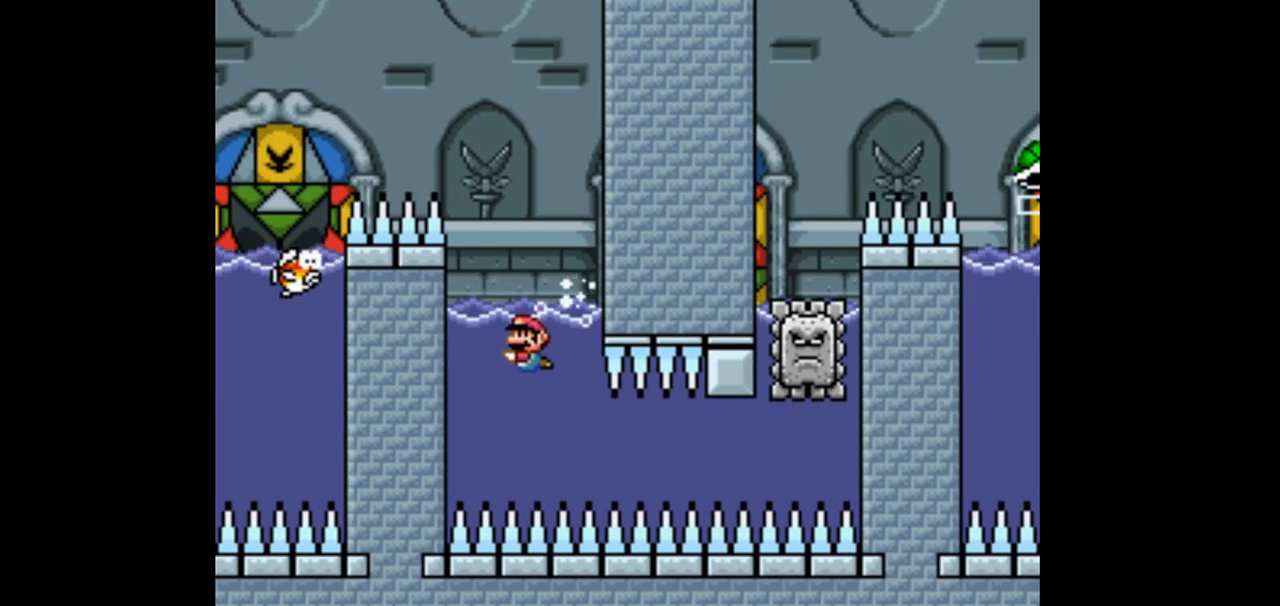
Gameplay with a controller (Nintendo layout); each line is a JSON object with the inputs held at the frame after it (dt_ms = milliseconds from this image to that frame). "events" lists button and stick changes between this image and that frame as [ms after this image, input, new state], when the widget could be followed in between. Not read: L1 L3 R1 R3.
{"dt_ms": 500, "buttons": ["B", "Y", "DPAD_DOWN"], "events": [[33, "DPAD_LEFT", "up"], [100, "DPAD_RIGHT", "down"], [133, "DPAD_DOWN", "up"], [300, "DPAD_DOWN", "down"], [333, "DPAD_RIGHT", "up"], [400, "B", "down"]]}
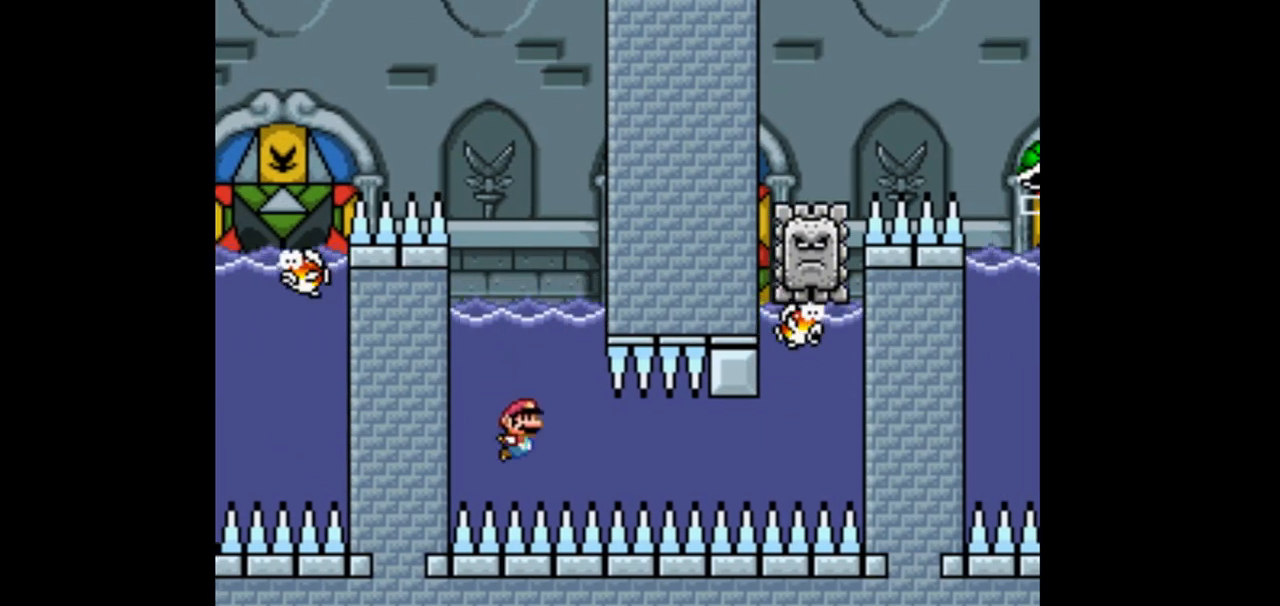
{"dt_ms": 500, "buttons": ["B", "Y", "DPAD_RIGHT"], "events": [[33, "B", "up"], [400, "DPAD_RIGHT", "down"], [500, "B", "down"], [500, "DPAD_DOWN", "up"]]}
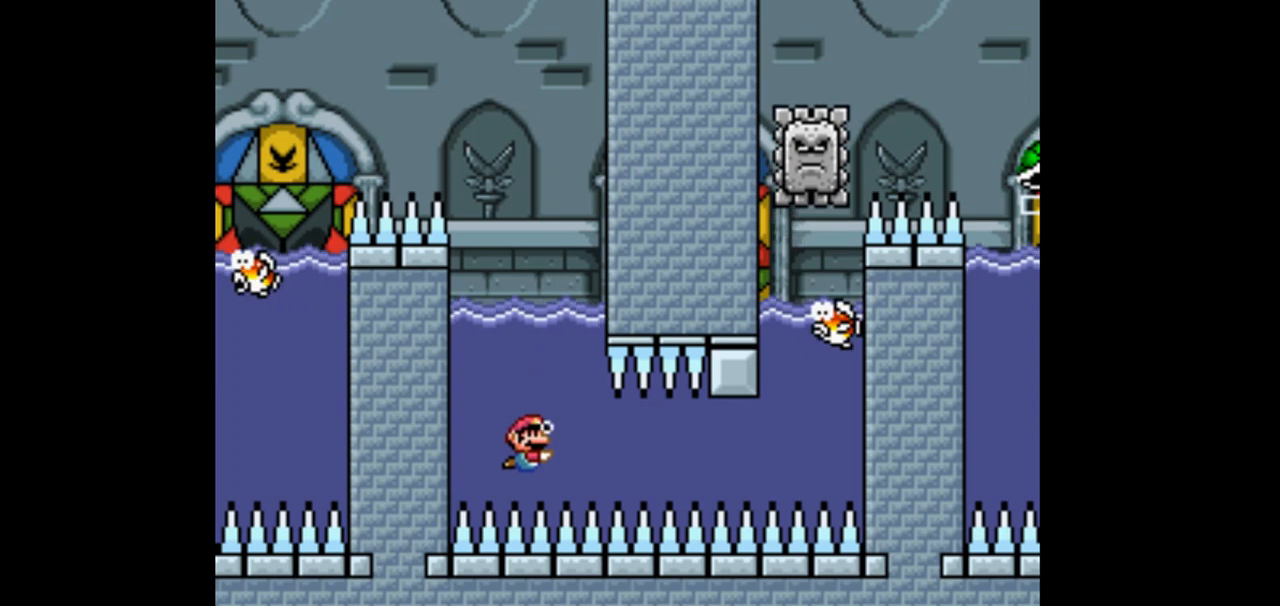
{"dt_ms": 500, "buttons": ["Y", "DPAD_DOWN", "DPAD_RIGHT"], "events": [[67, "DPAD_DOWN", "down"], [200, "B", "up"]]}
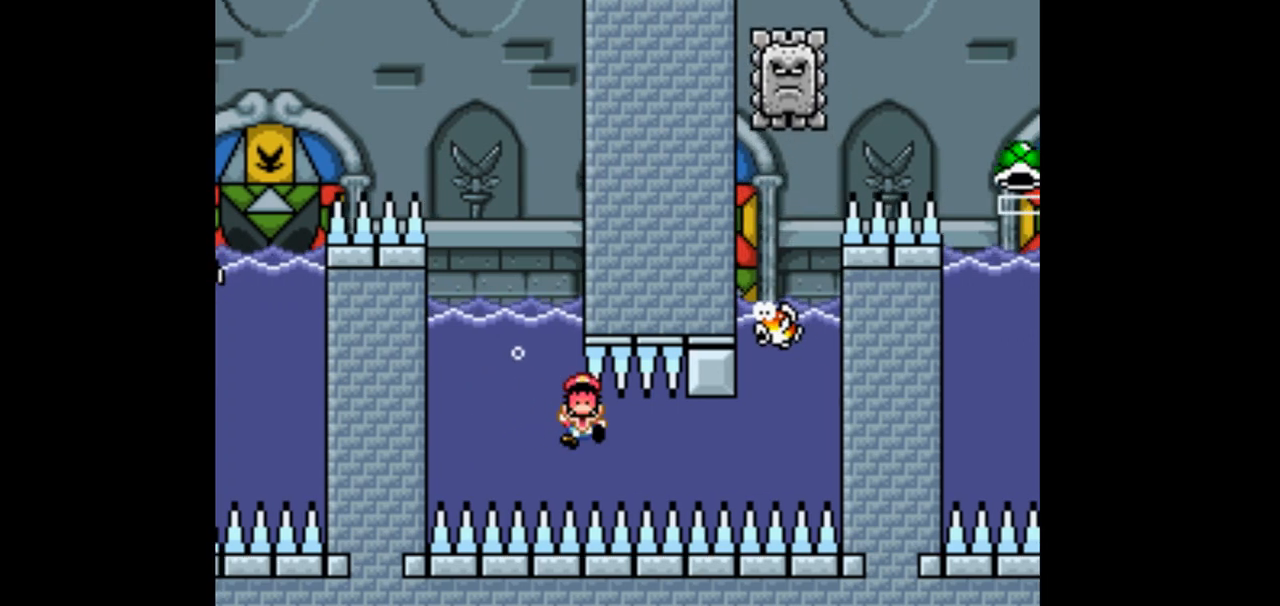
{"dt_ms": 500, "buttons": ["Y"], "events": [[300, "DPAD_RIGHT", "up"], [367, "DPAD_DOWN", "up"]]}
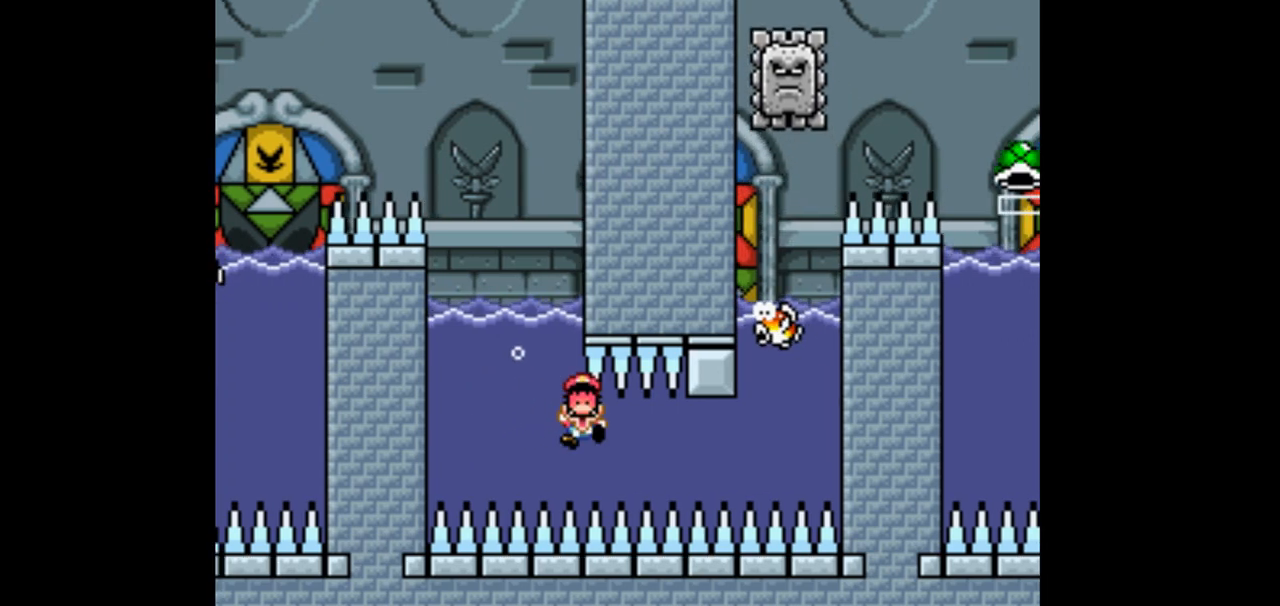
{"dt_ms": 1000, "buttons": ["B", "Y", "DPAD_RIGHT"]}
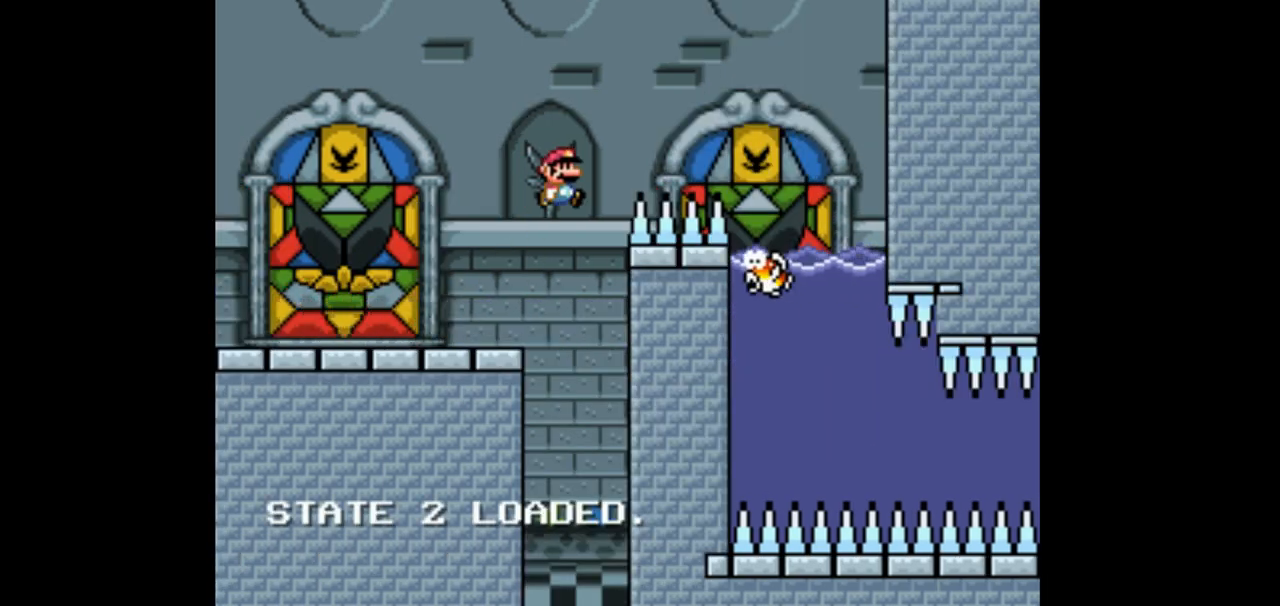
{"dt_ms": 500, "buttons": ["B", "Y", "DPAD_LEFT"], "events": [[367, "DPAD_RIGHT", "up"], [467, "DPAD_LEFT", "down"]]}
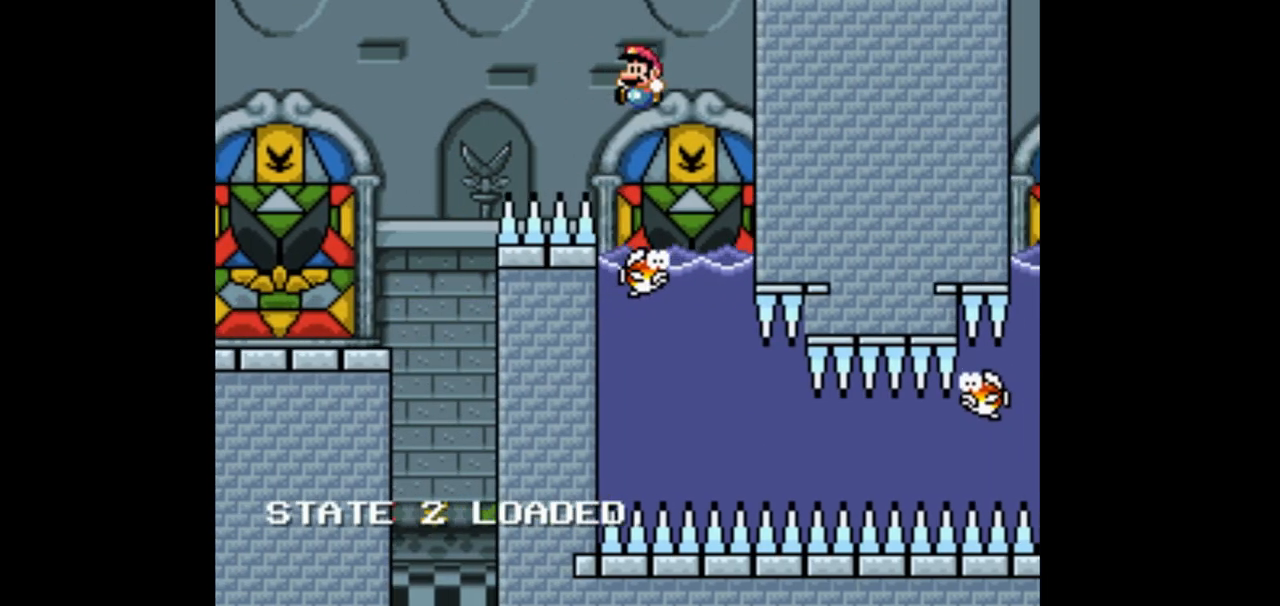
{"dt_ms": 500, "buttons": ["Y", "DPAD_DOWN"], "events": [[233, "B", "up"], [233, "DPAD_LEFT", "up"], [367, "DPAD_DOWN", "down"]]}
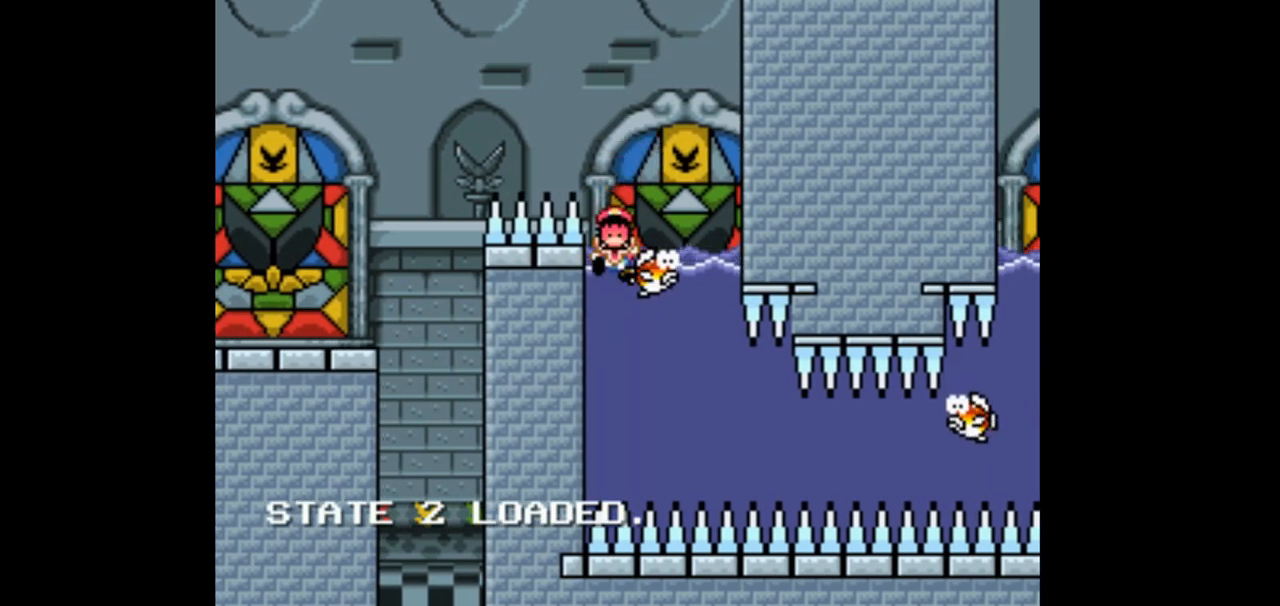
{"dt_ms": 500, "buttons": ["Y", "DPAD_RIGHT"], "events": [[300, "B", "down"], [300, "DPAD_DOWN", "up"], [400, "B", "up"], [400, "DPAD_RIGHT", "down"]]}
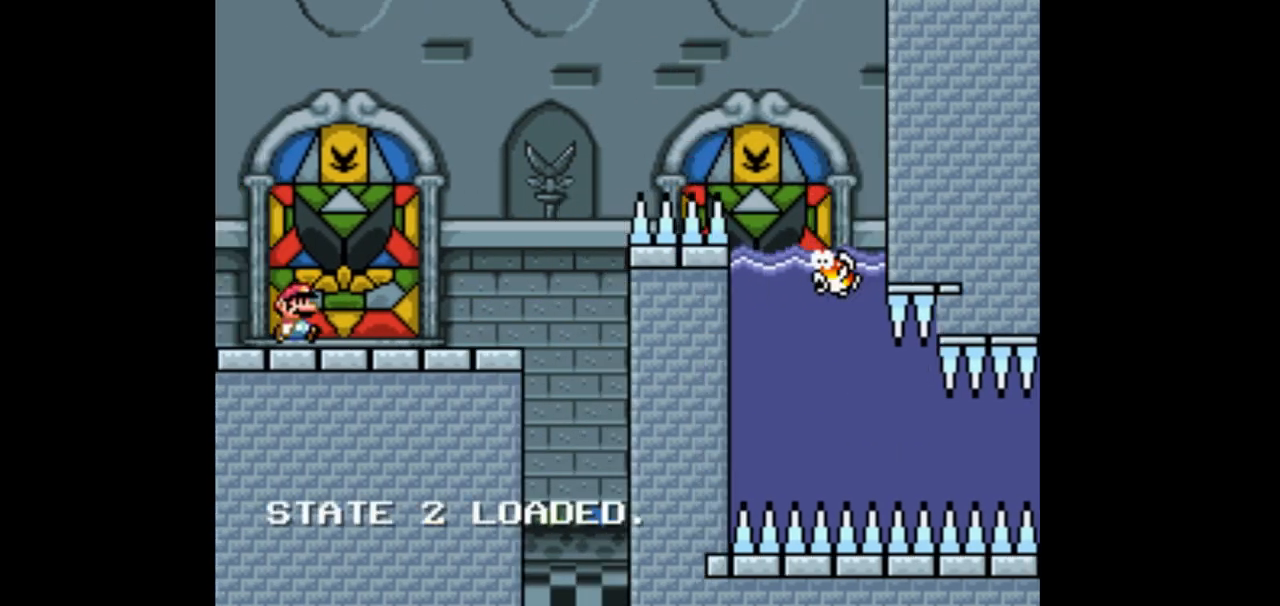
{"dt_ms": 500, "buttons": ["Y", "DPAD_RIGHT"], "events": [[67, "DPAD_RIGHT", "up"], [300, "DPAD_RIGHT", "down"]]}
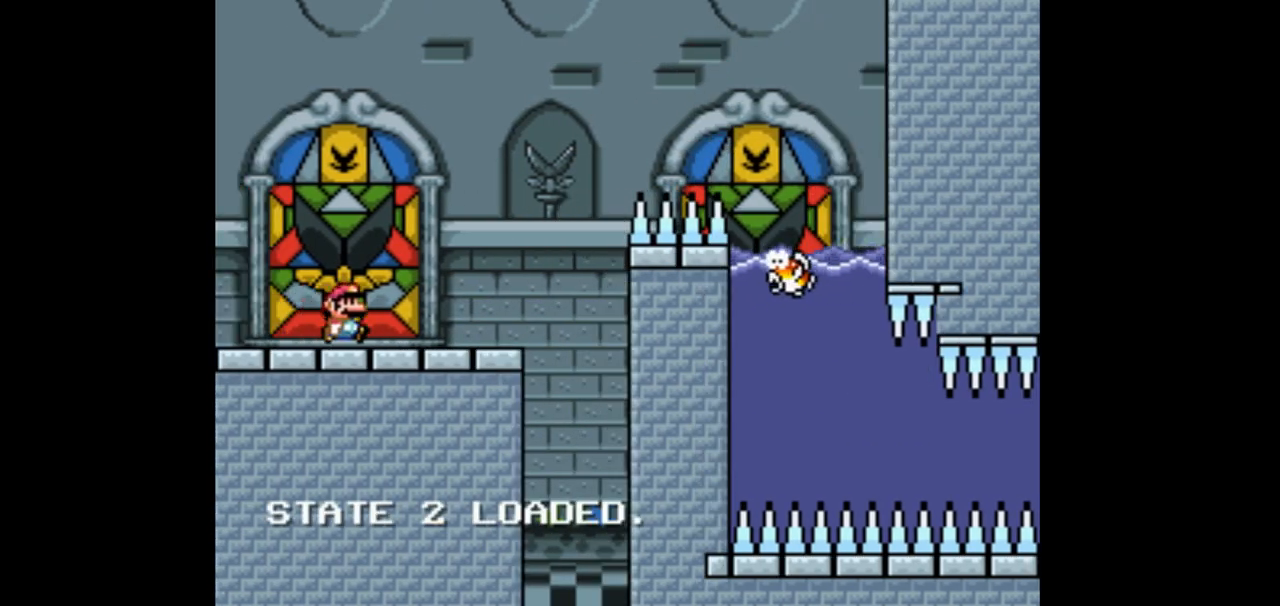
{"dt_ms": 500, "buttons": ["B", "Y", "DPAD_RIGHT"], "events": [[433, "B", "down"]]}